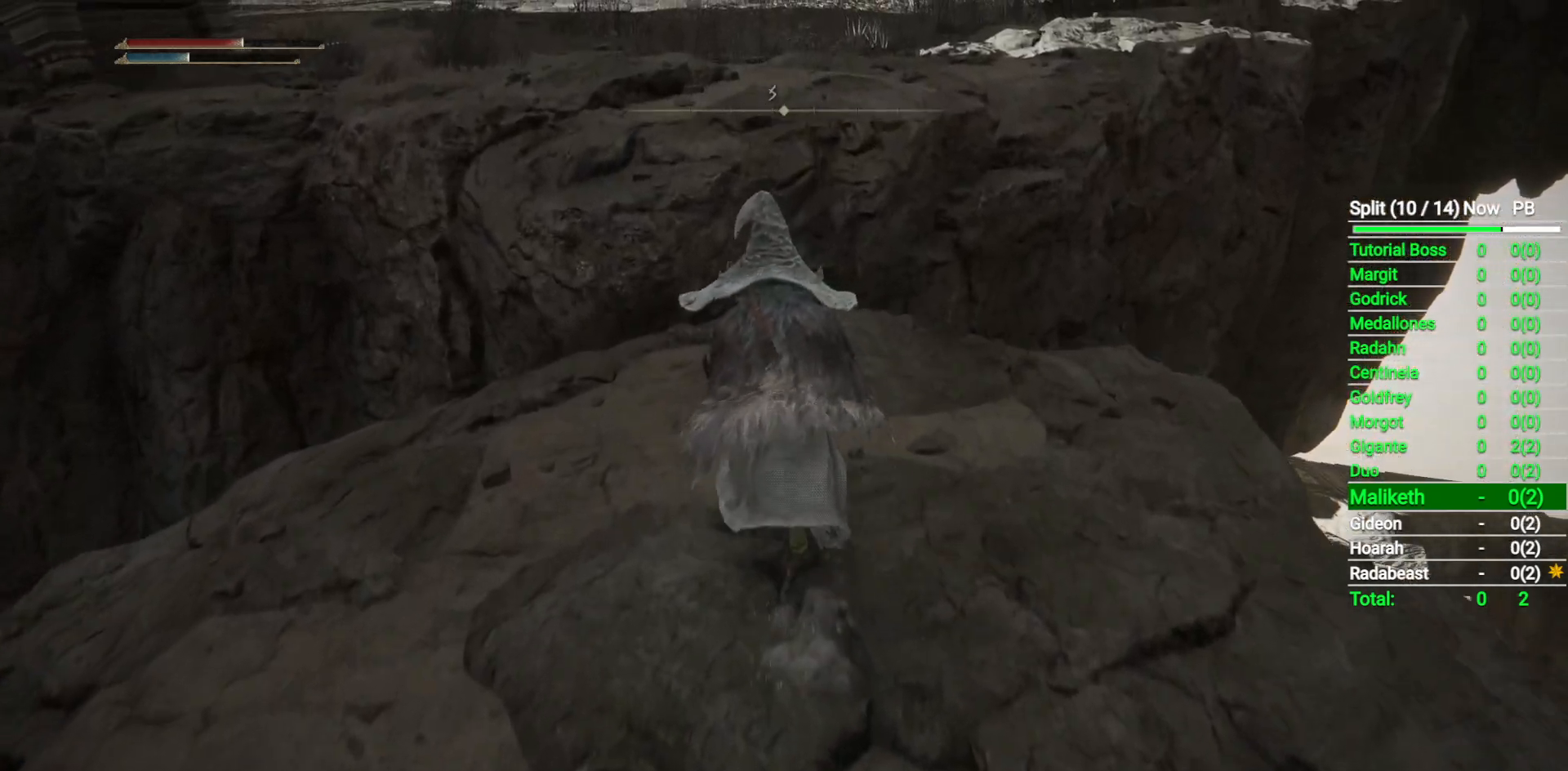
Gameplay with a controller (Xbox layout); each line is a JSON object with the inputs held at the frame after it. "events" lists button and stick changes between this image and that frame as [ms after this image, input, new state], when the widget could be followed in between.
{"buttons": ["B"], "left_stick": "up", "right_stick": "center", "events": [[383, "A", "down"], [500, "A", "up"]]}
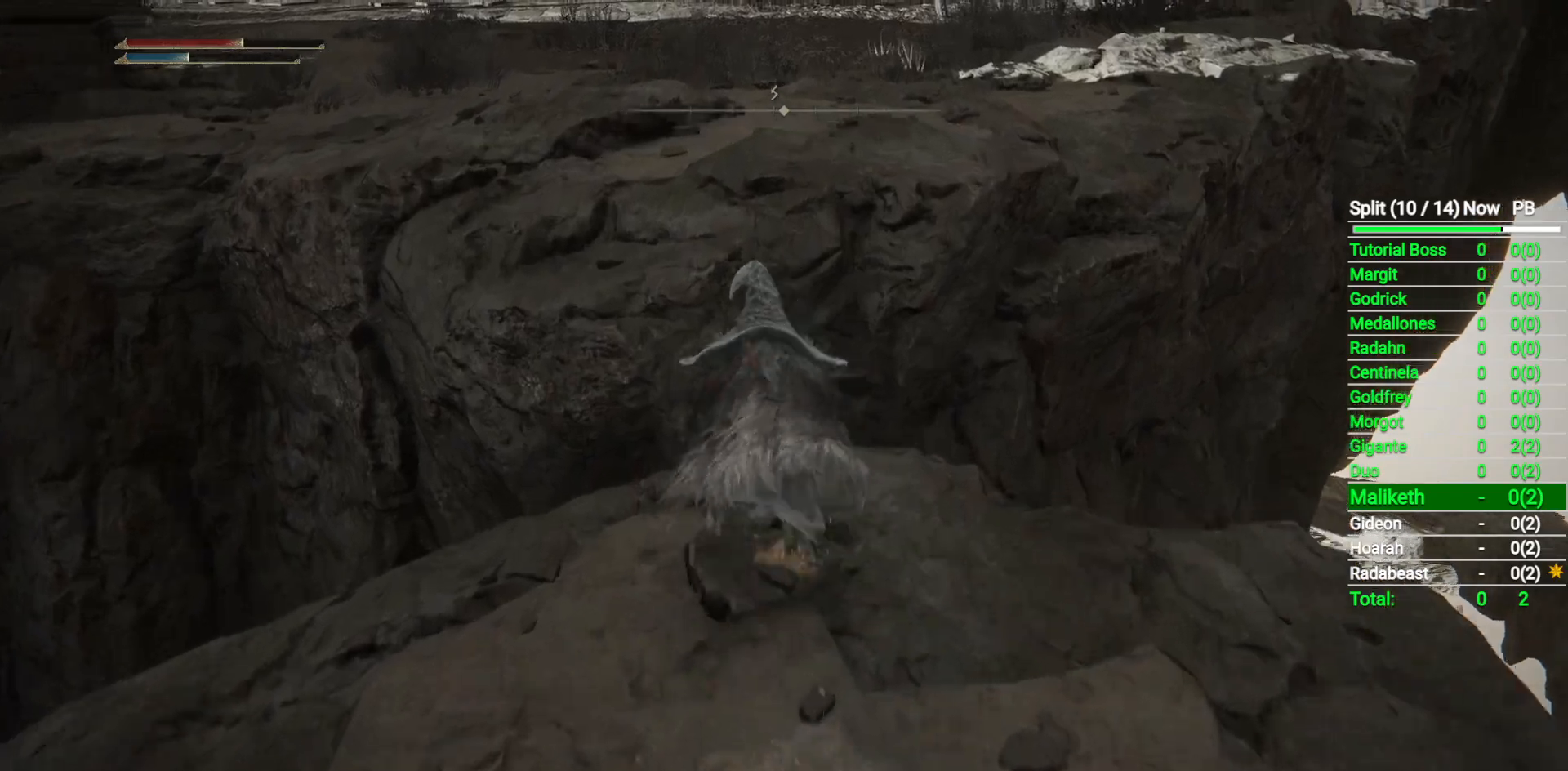
{"buttons": ["B"], "left_stick": "up", "right_stick": "center", "events": [[150, "right_stick", "up"], [333, "right_stick", "center"]]}
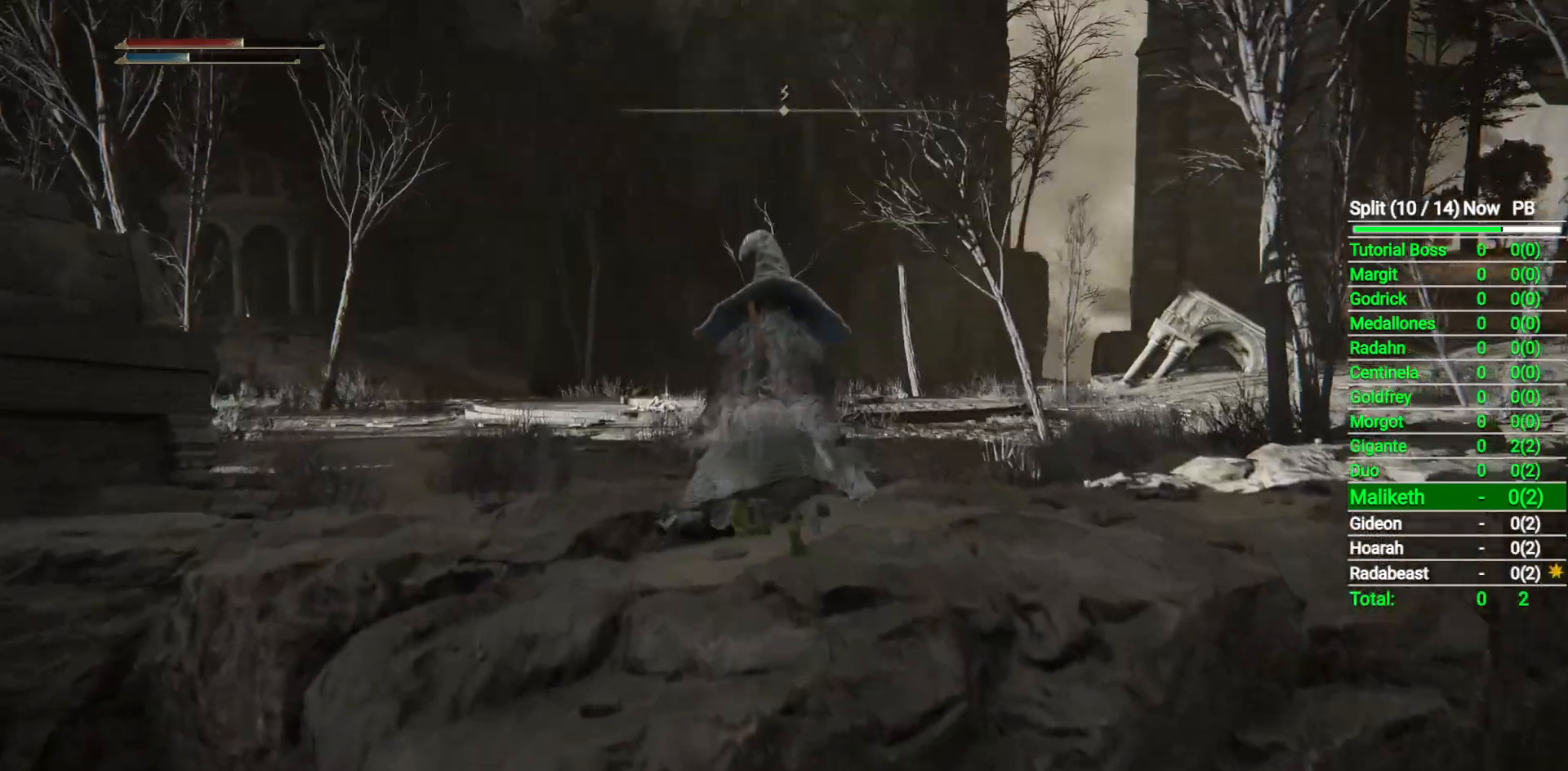
{"buttons": ["B"], "left_stick": "up", "right_stick": "center", "events": []}
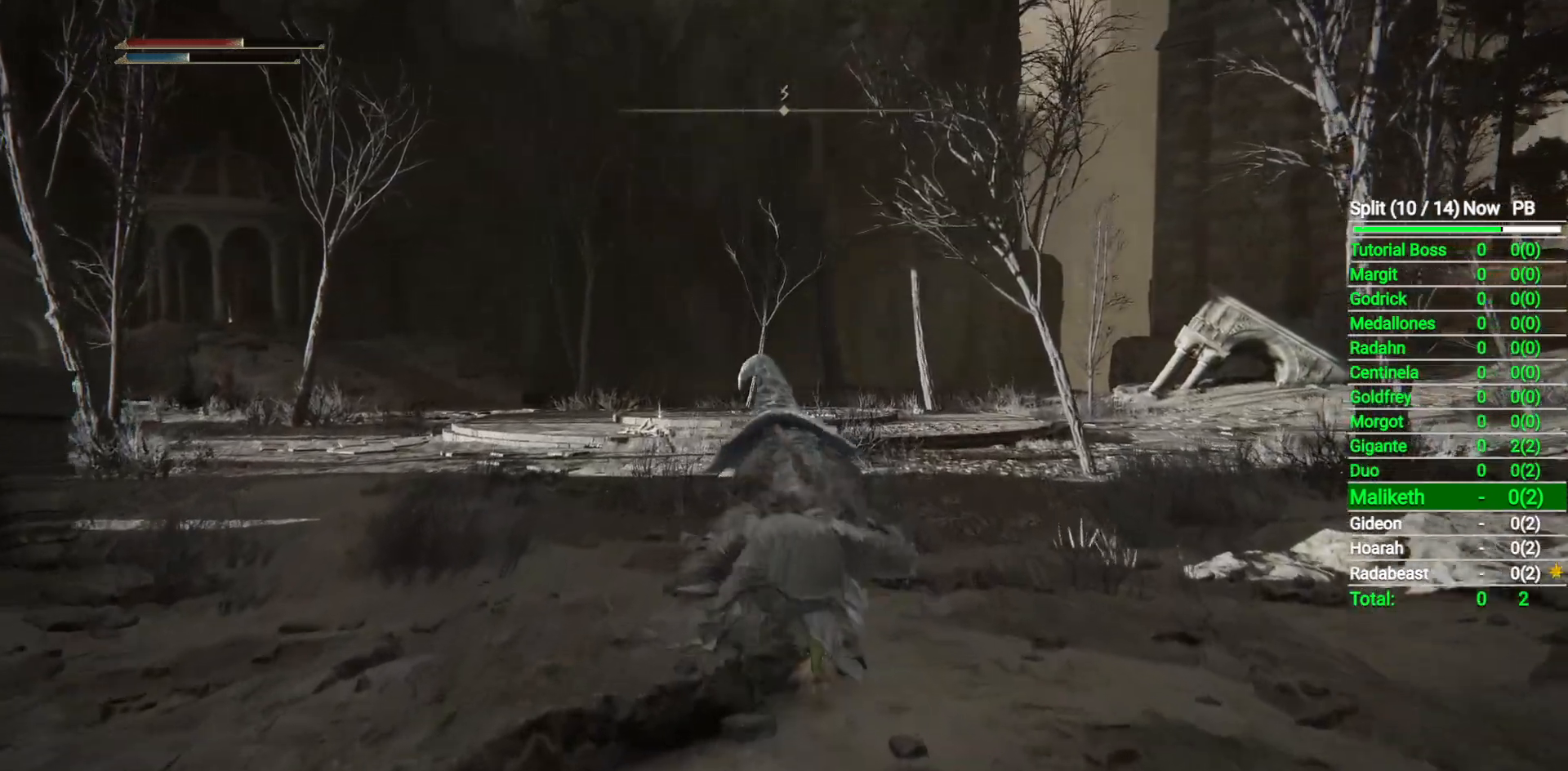
{"buttons": ["B", "Y"], "left_stick": "up", "right_stick": "center", "events": [[433, "Y", "down"]]}
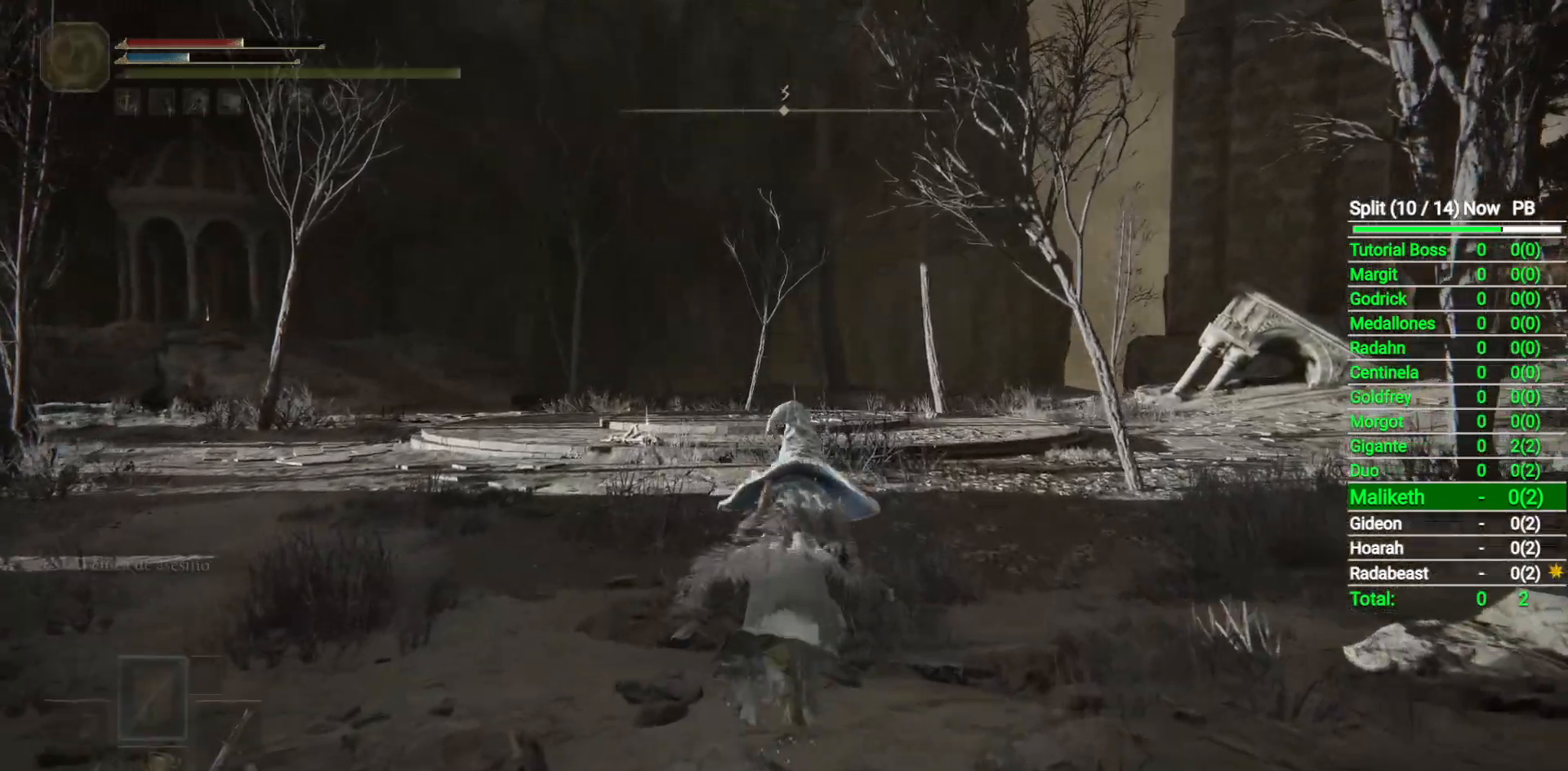
{"buttons": ["B"], "left_stick": "up", "right_stick": "center", "events": [[33, "Y", "up"], [250, "right_stick", "down"], [433, "right_stick", "center"]]}
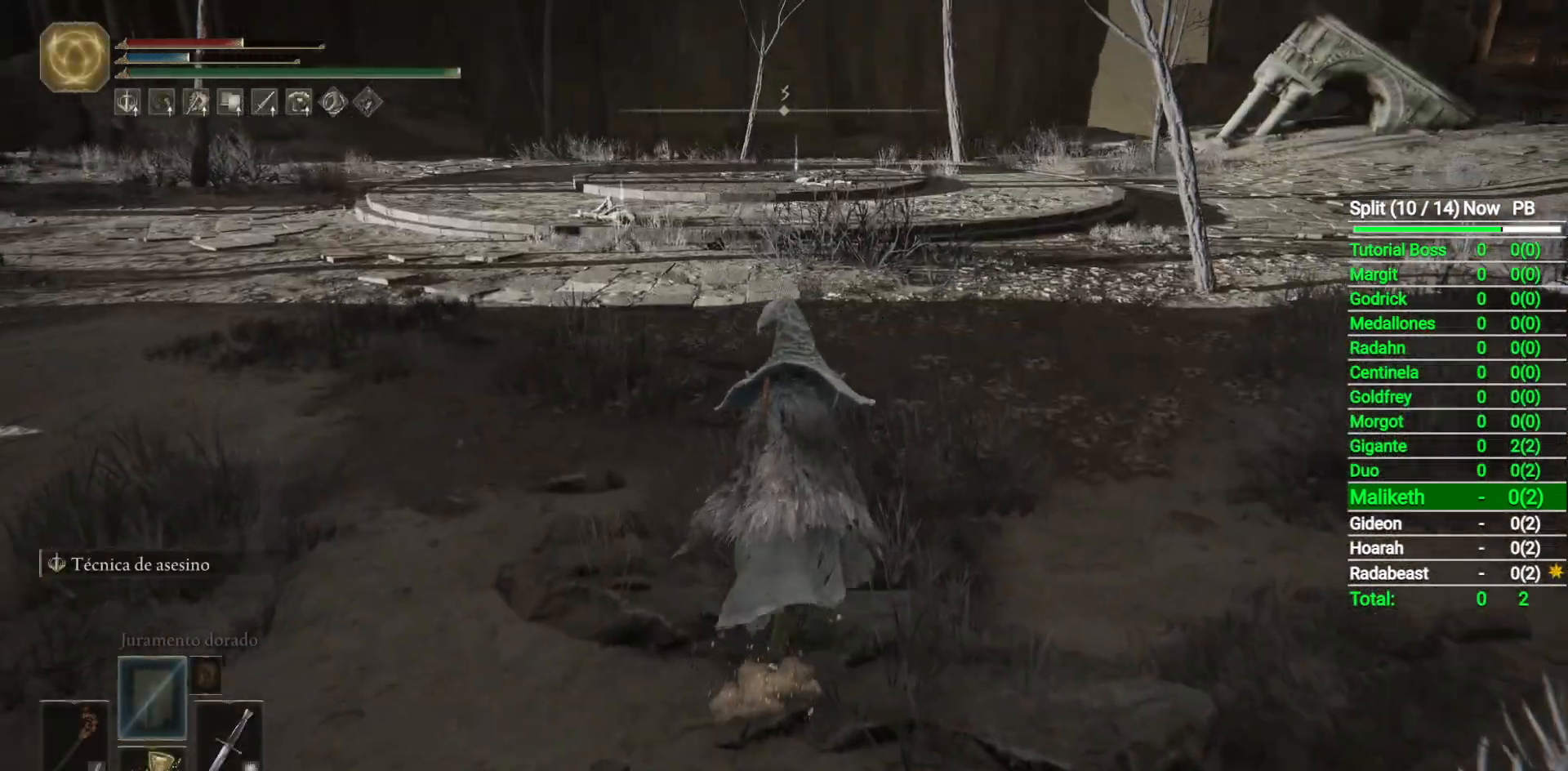
{"buttons": ["B"], "left_stick": "up", "right_stick": "center", "events": []}
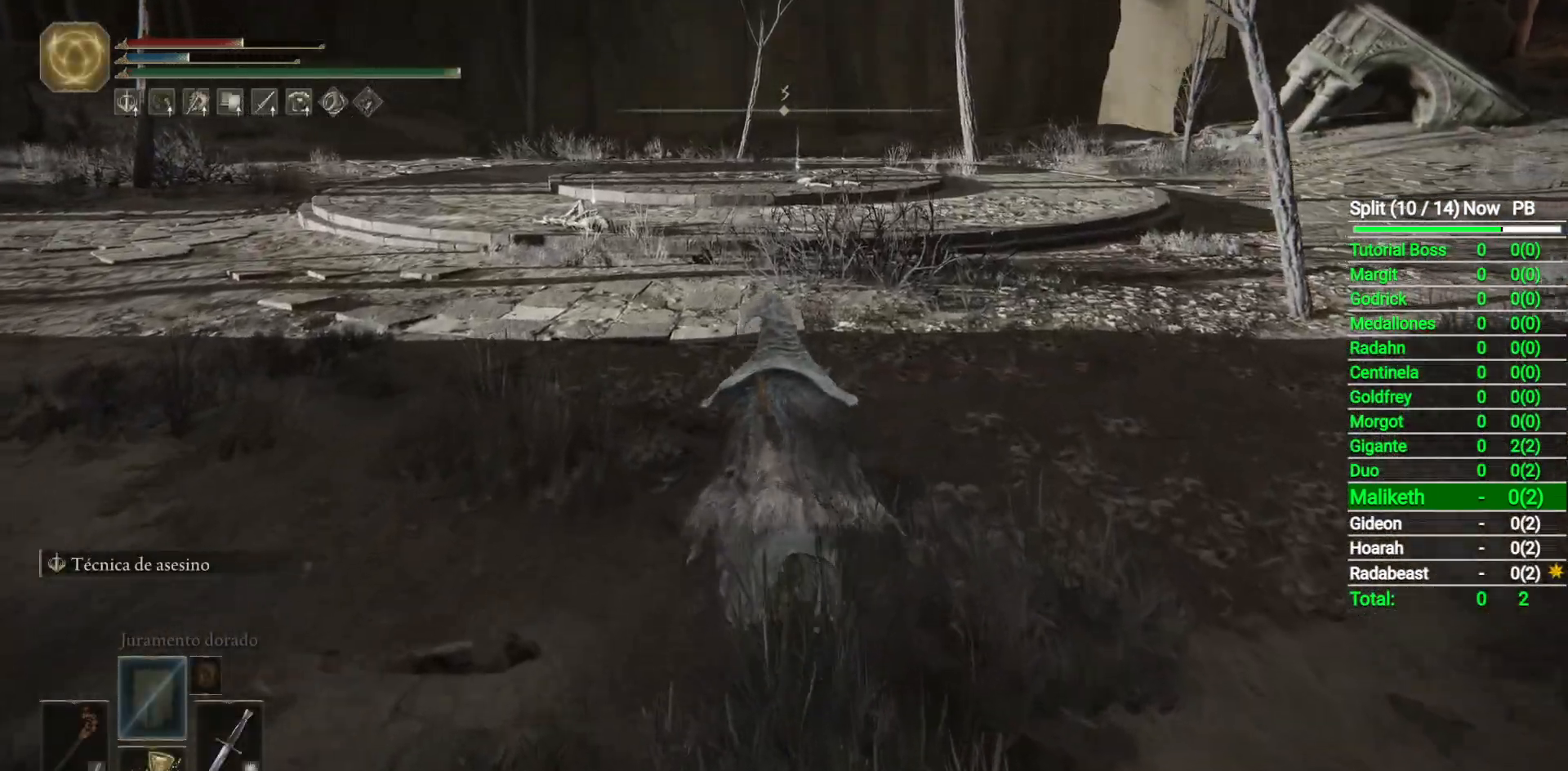
{"buttons": ["B"], "left_stick": "up", "right_stick": "center", "events": []}
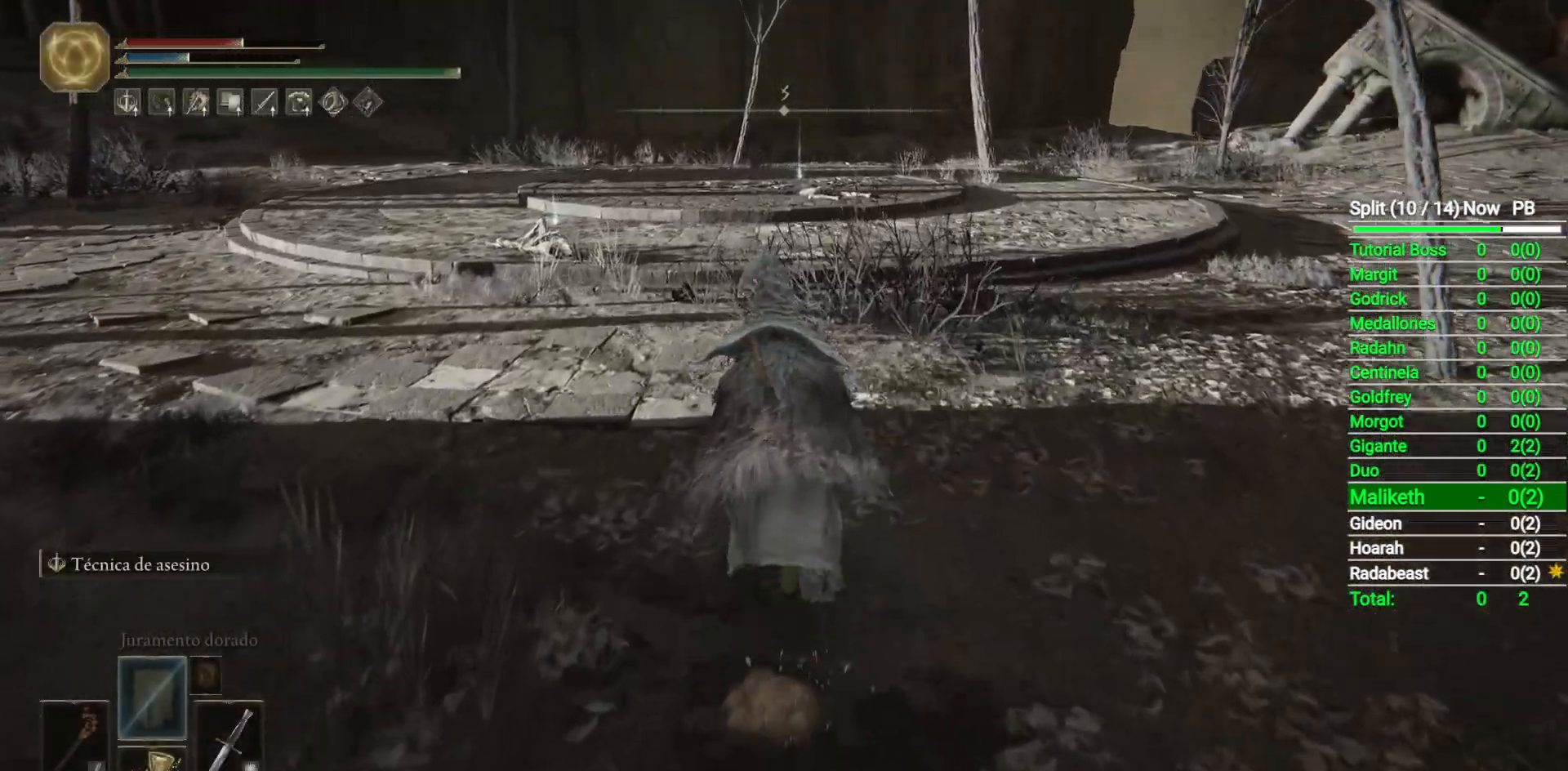
{"buttons": ["B"], "left_stick": "up", "right_stick": "center", "events": []}
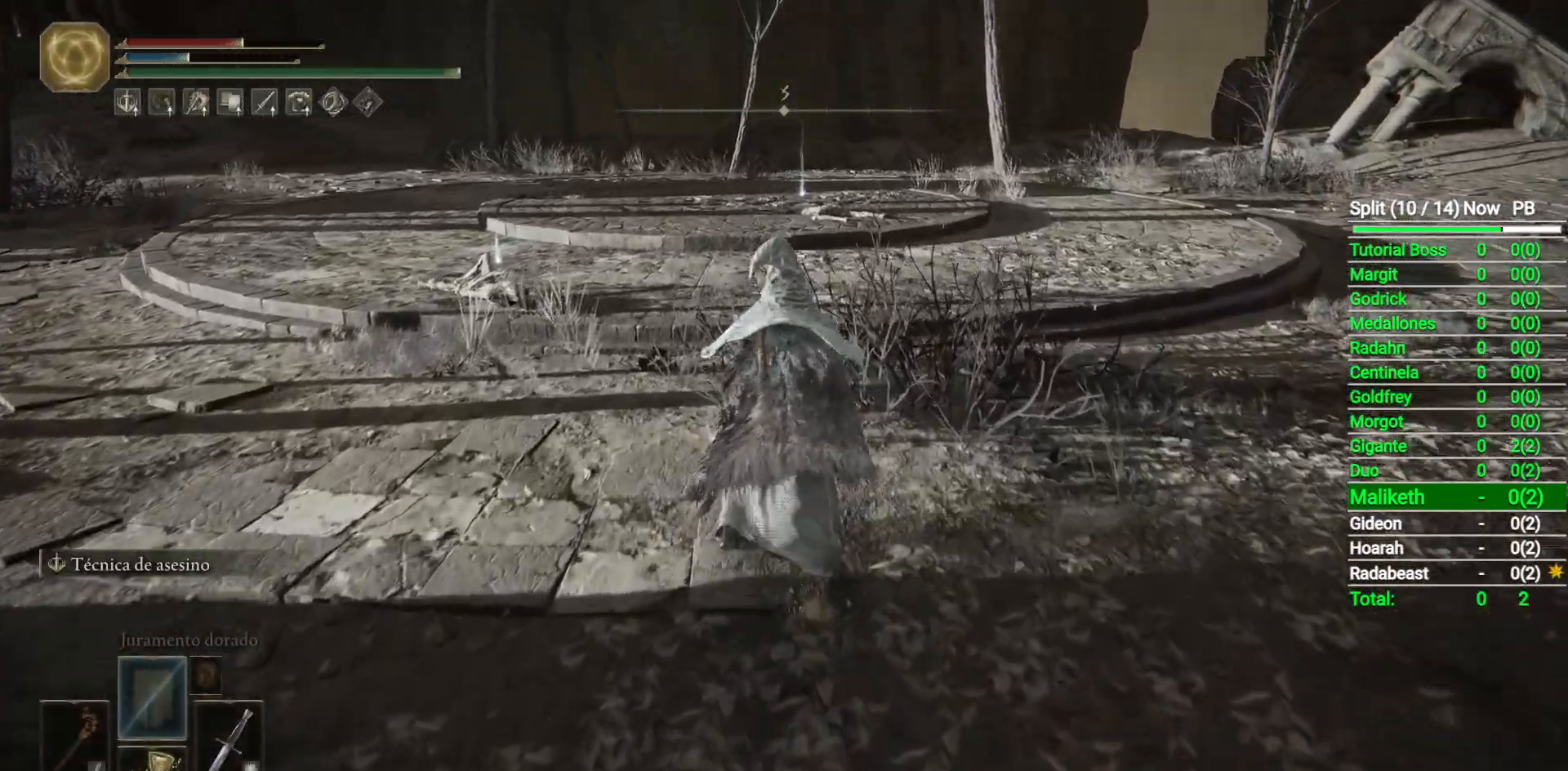
{"buttons": ["B"], "left_stick": "up", "right_stick": "center", "events": []}
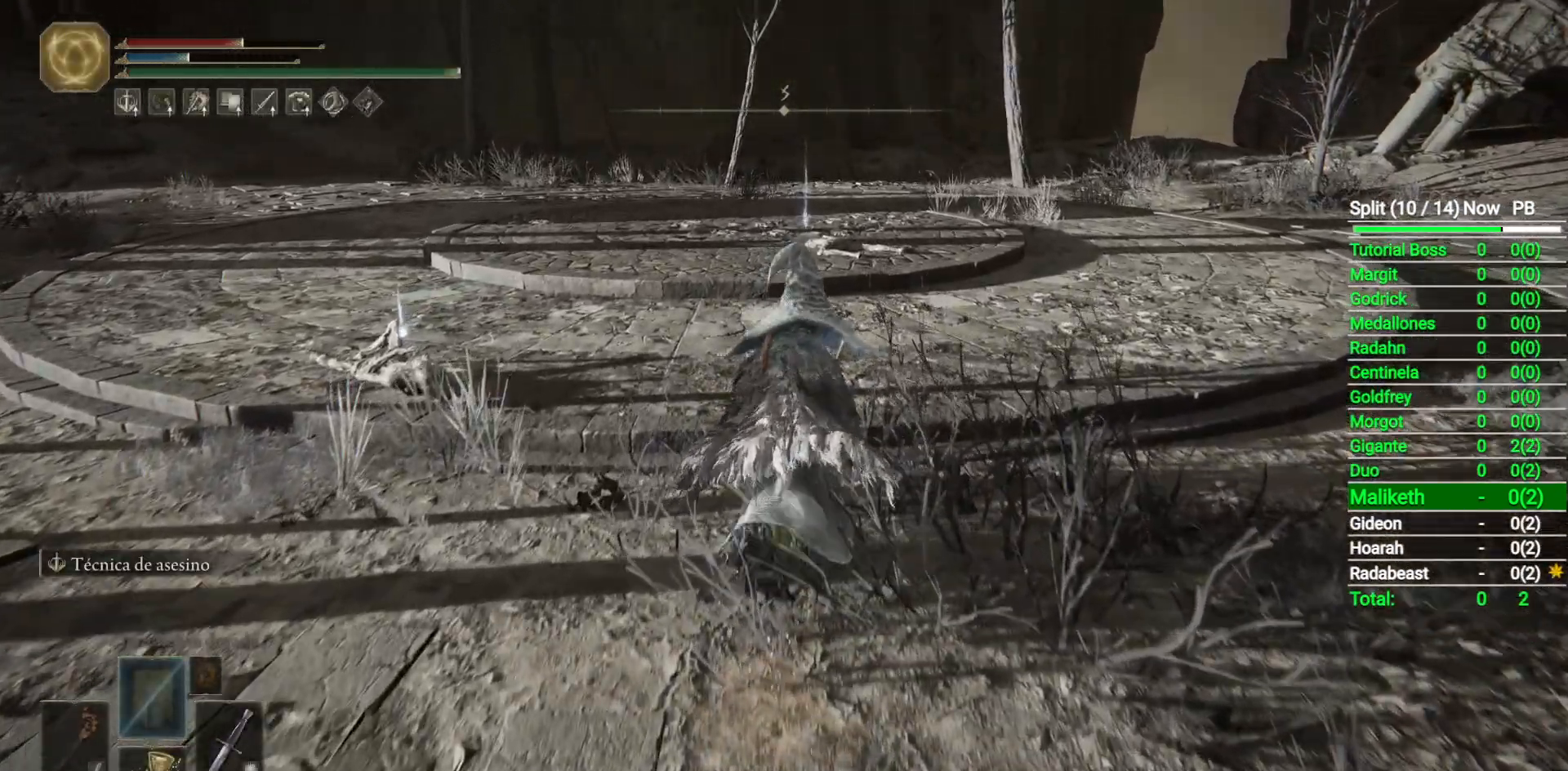
{"buttons": ["B"], "left_stick": "up", "right_stick": "center", "events": []}
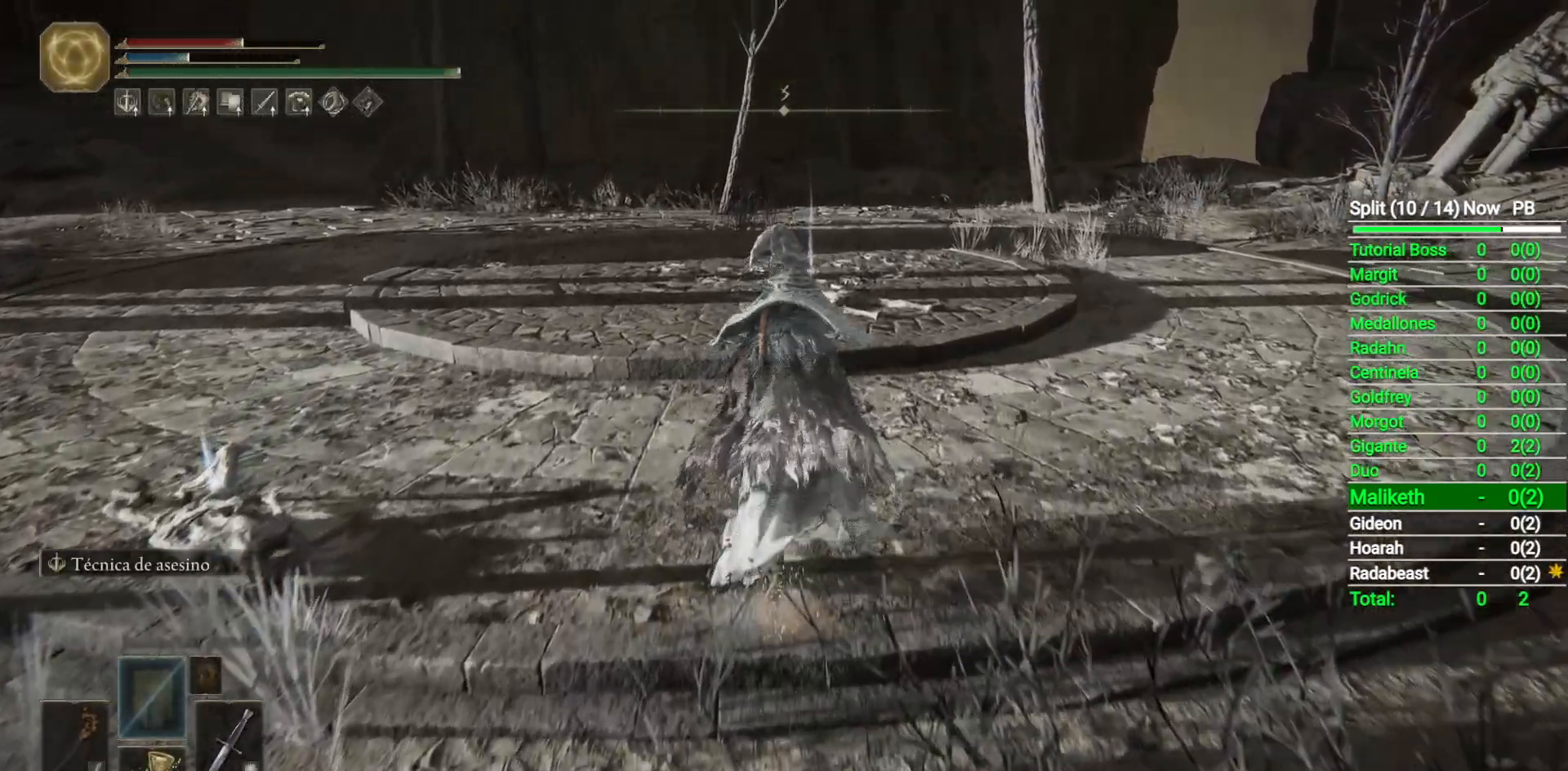
{"buttons": ["B"], "left_stick": "up", "right_stick": "center", "events": []}
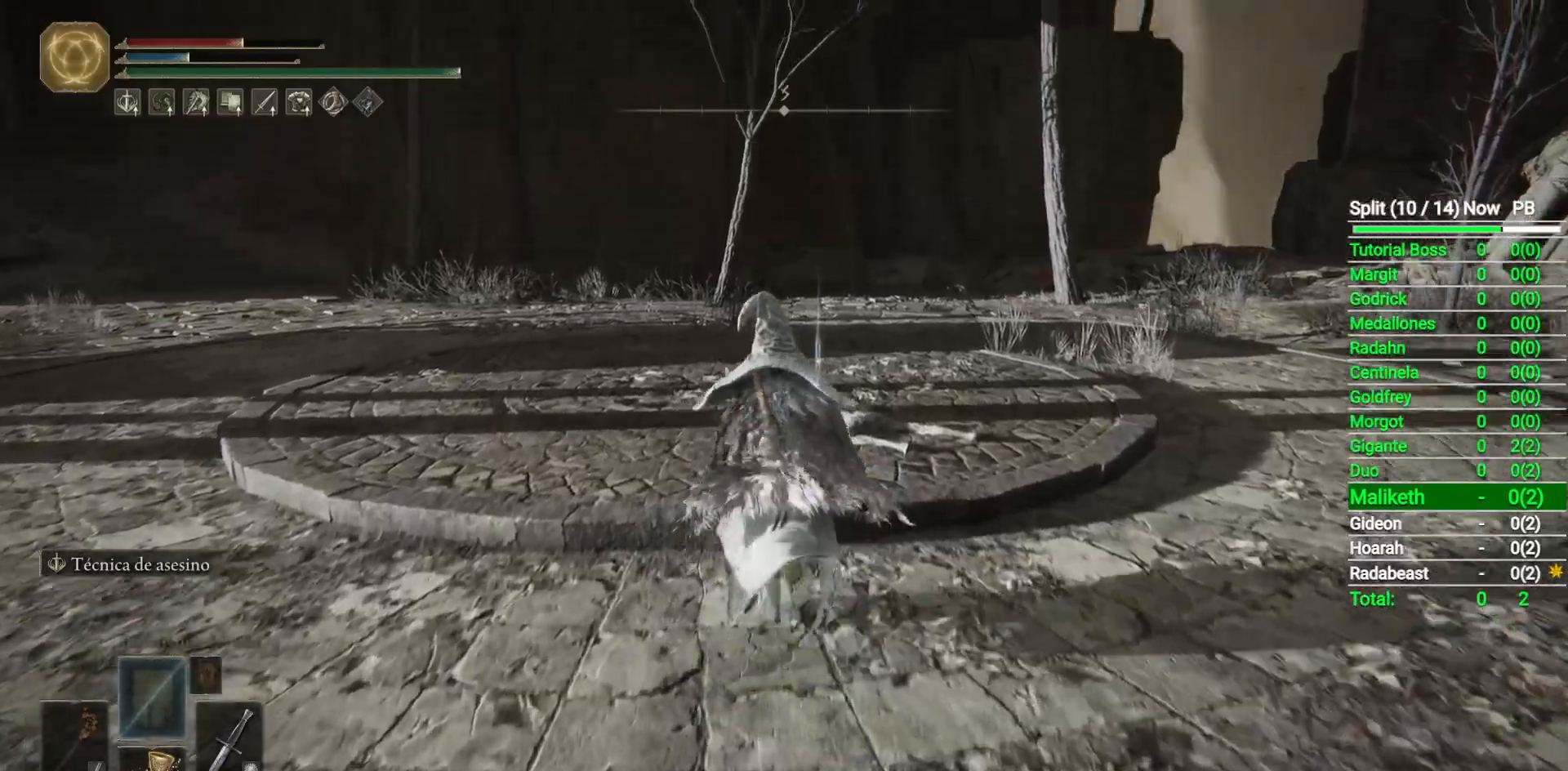
{"buttons": ["B", "Y"], "left_stick": "up", "right_stick": "center", "events": [[183, "Y", "down"], [250, "Y", "up"], [350, "Y", "down"], [400, "Y", "up"], [500, "Y", "down"]]}